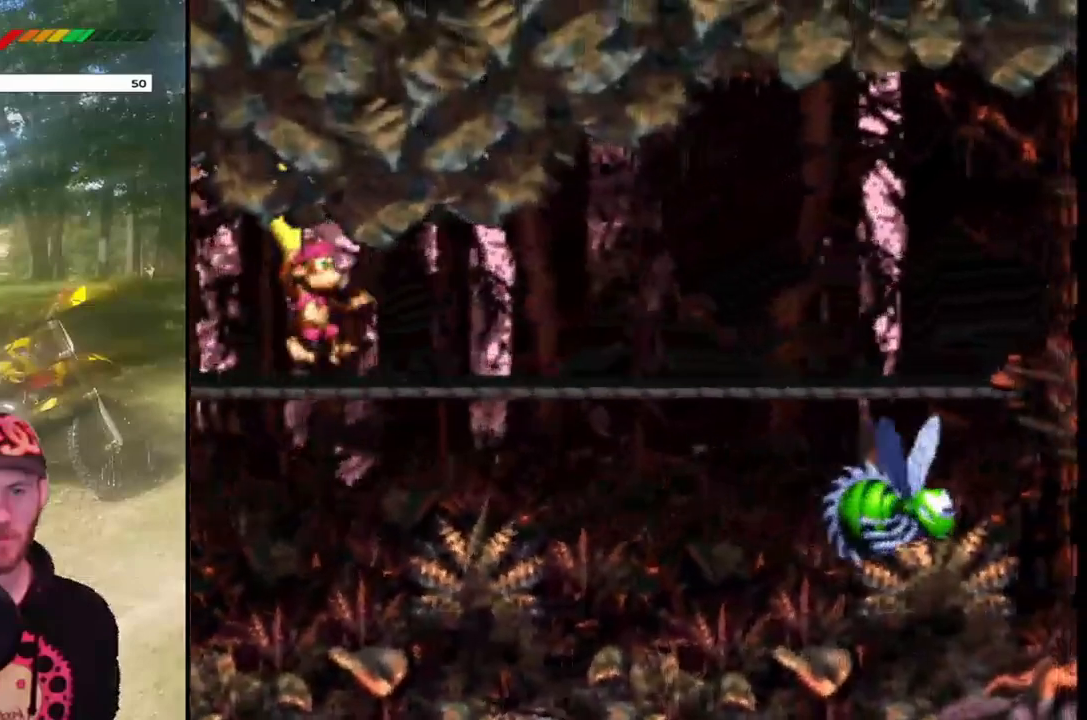
Gameplay with a controller (PlayStation layout); each line is a JSON object with the inputs held at the frame after it. "events" lists button and stick changes between this image and that frame as [ms after this image, input, new state], when the widget could be followed in between. Not read: L3 R3 left_stick right_stick.
{"buttons": ["CROSS", "DPAD_RIGHT"], "events": [[67, "DPAD_RIGHT", "up"], [267, "DPAD_RIGHT", "down"], [301, "CROSS", "down"]]}
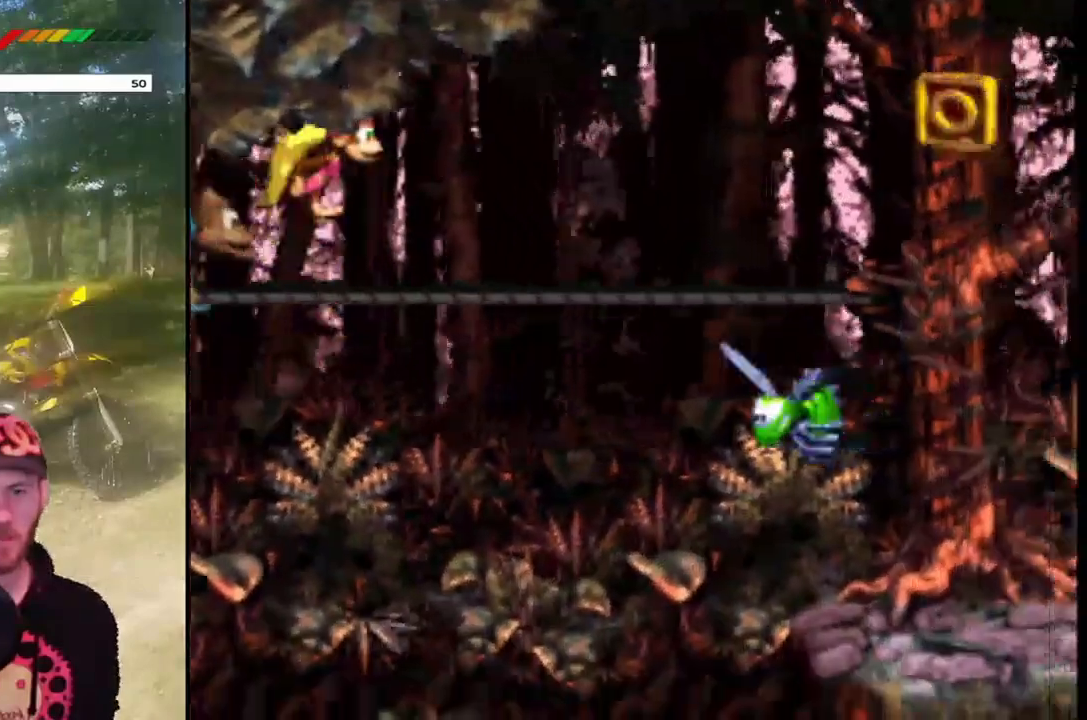
{"buttons": ["CROSS", "SQUARE", "DPAD_RIGHT"], "events": [[200, "SQUARE", "down"]]}
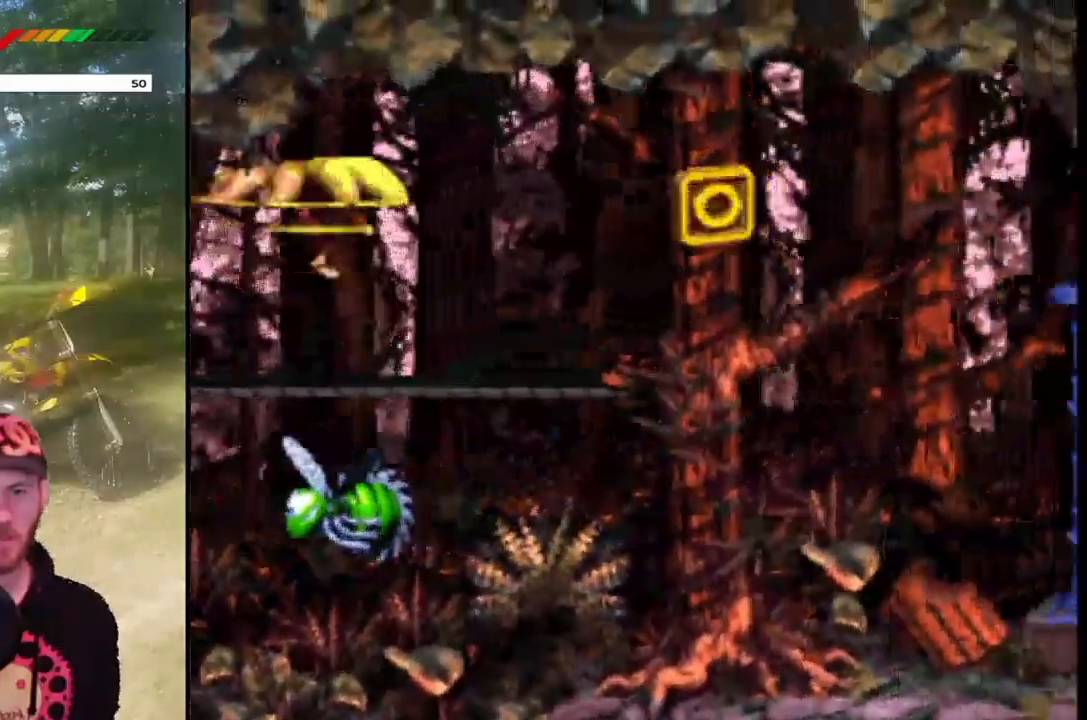
{"buttons": ["CROSS", "DPAD_UP", "DPAD_RIGHT"], "events": [[34, "SQUARE", "up"], [67, "CROSS", "up"], [434, "CROSS", "down"], [434, "DPAD_UP", "down"]]}
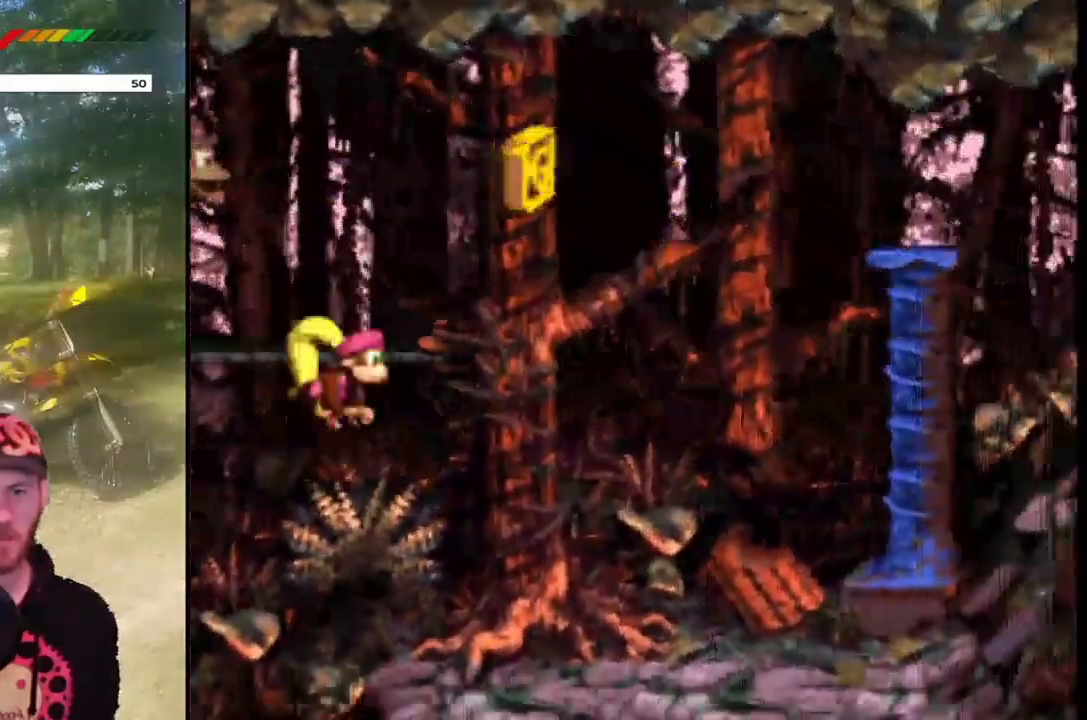
{"buttons": ["CROSS", "SQUARE"], "events": [[267, "SQUARE", "down"], [367, "DPAD_UP", "up"], [434, "DPAD_RIGHT", "up"]]}
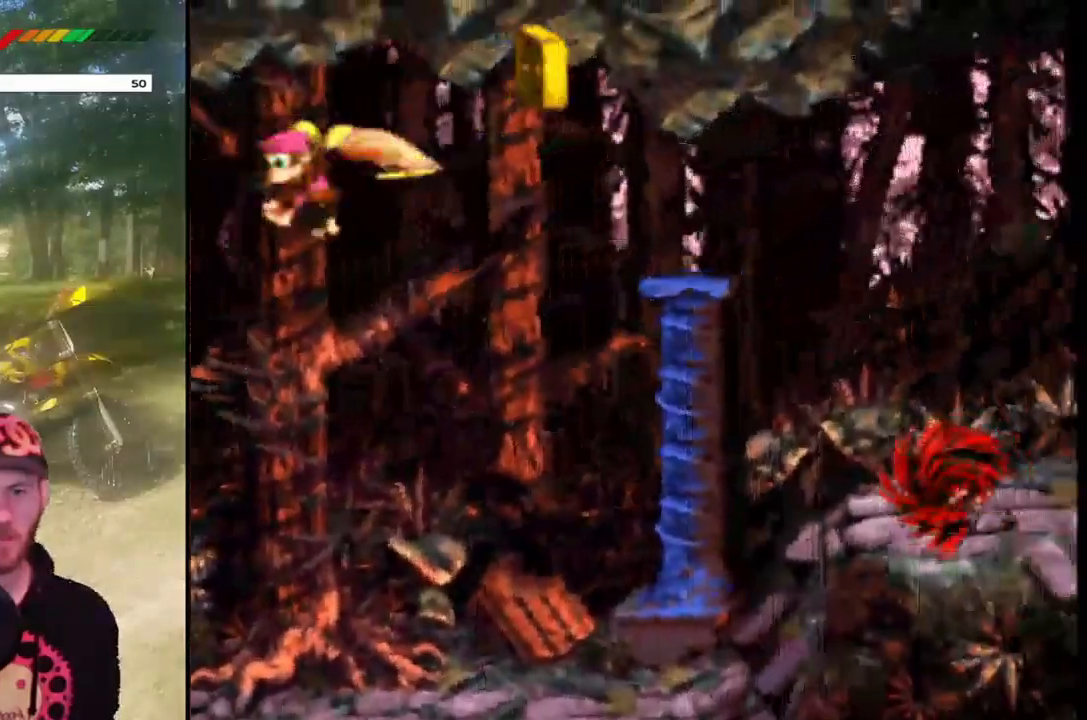
{"buttons": ["DPAD_UP", "DPAD_LEFT"], "events": [[67, "CROSS", "up"], [67, "SQUARE", "up"], [434, "DPAD_LEFT", "down"], [468, "DPAD_UP", "down"]]}
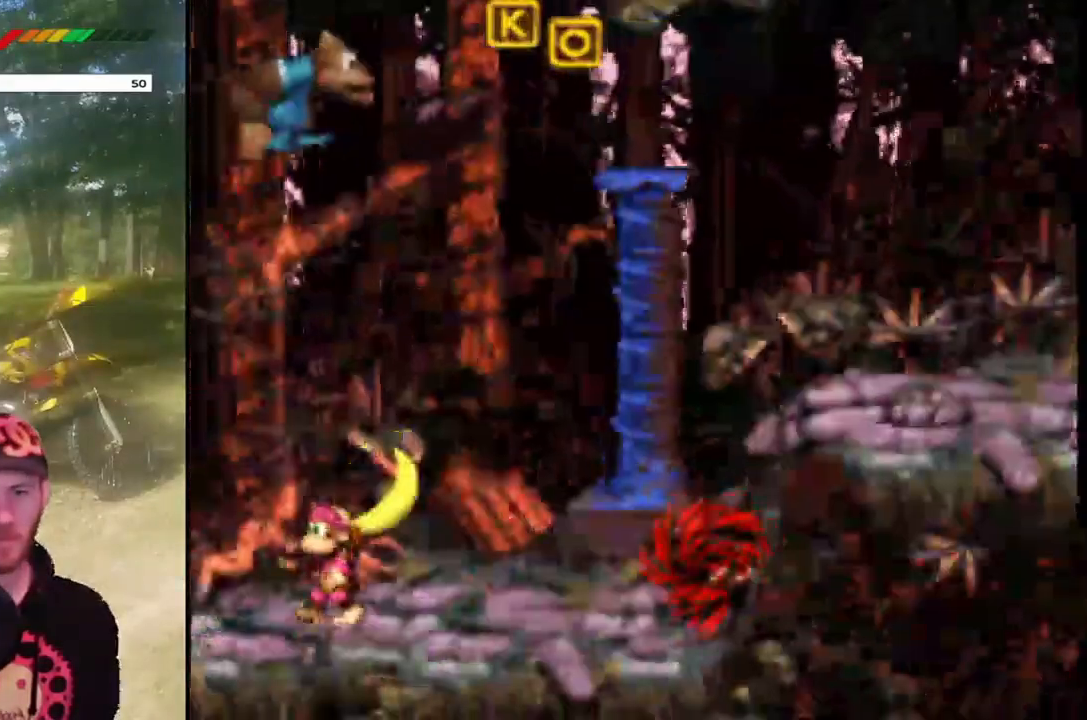
{"buttons": ["CROSS", "SQUARE", "DPAD_RIGHT"], "events": [[67, "DPAD_UP", "up"], [100, "CROSS", "down"], [133, "DPAD_LEFT", "up"], [200, "DPAD_RIGHT", "down"], [434, "SQUARE", "down"]]}
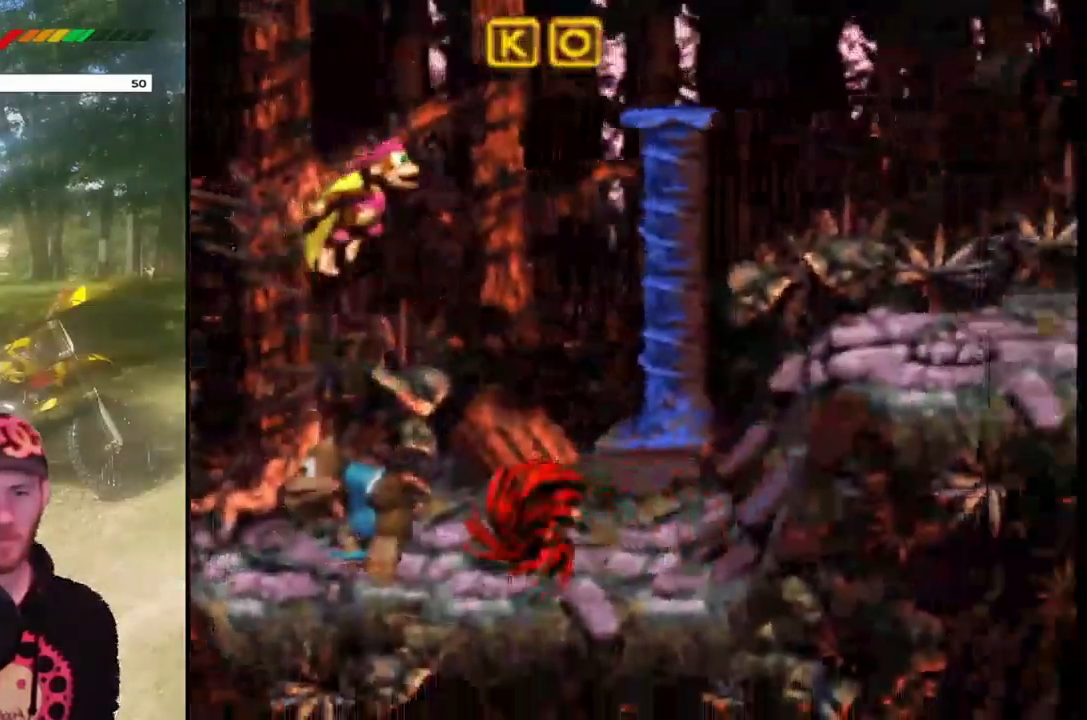
{"buttons": [], "events": [[401, "CROSS", "up"], [401, "SQUARE", "up"], [501, "DPAD_RIGHT", "up"]]}
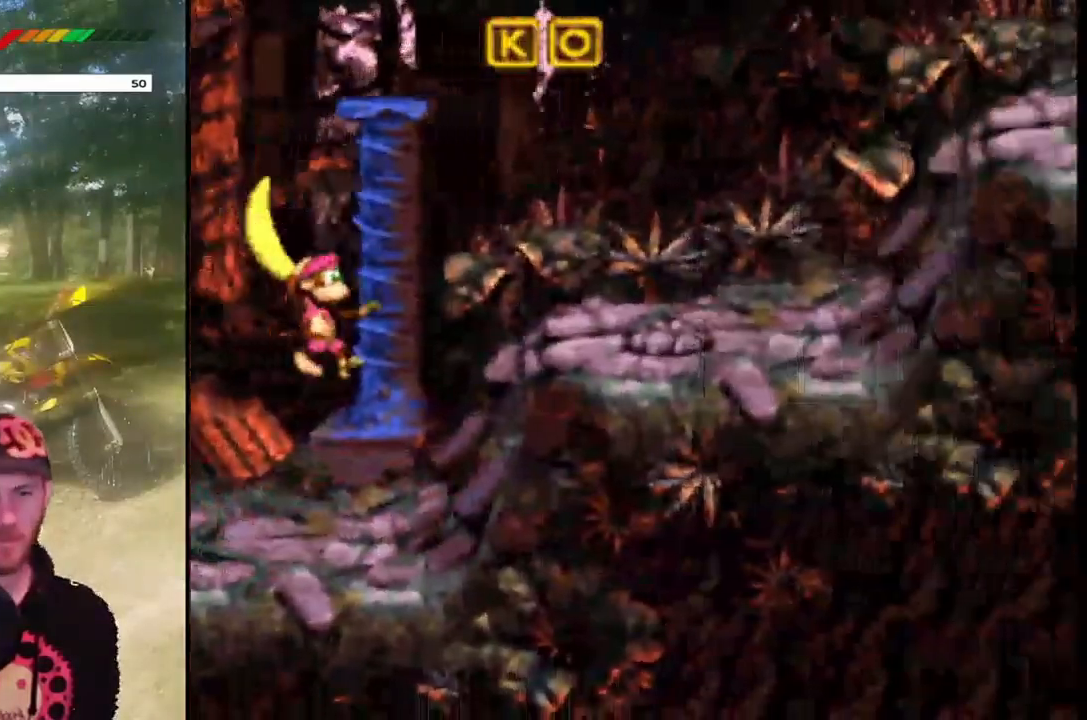
{"buttons": [], "events": [[200, "DPAD_LEFT", "down"], [367, "DPAD_LEFT", "up"]]}
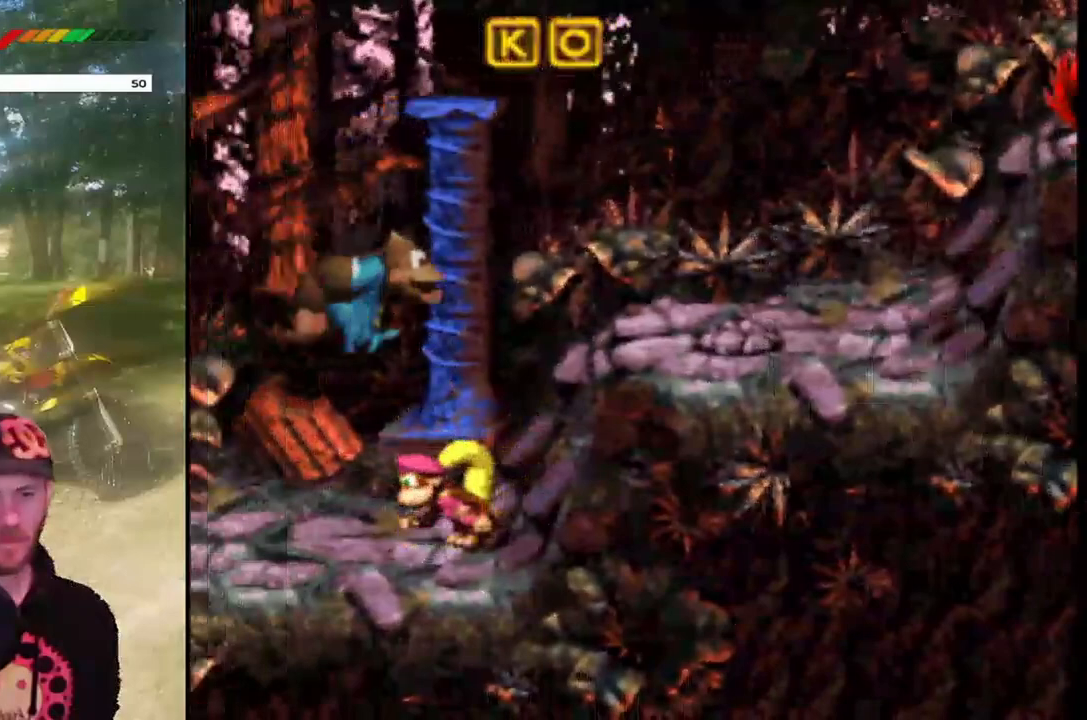
{"buttons": ["DPAD_LEFT"], "events": [[67, "DPAD_LEFT", "down"], [234, "DPAD_LEFT", "up"], [400, "DPAD_LEFT", "down"]]}
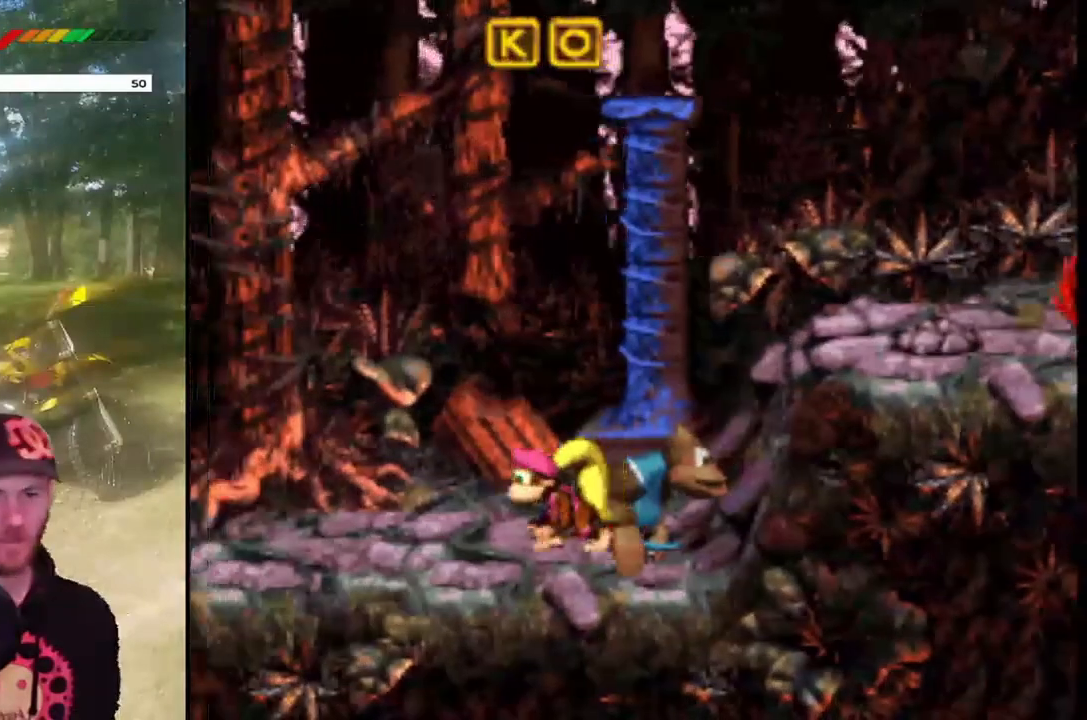
{"buttons": ["DPAD_LEFT"], "events": [[133, "DPAD_LEFT", "up"], [433, "DPAD_LEFT", "down"]]}
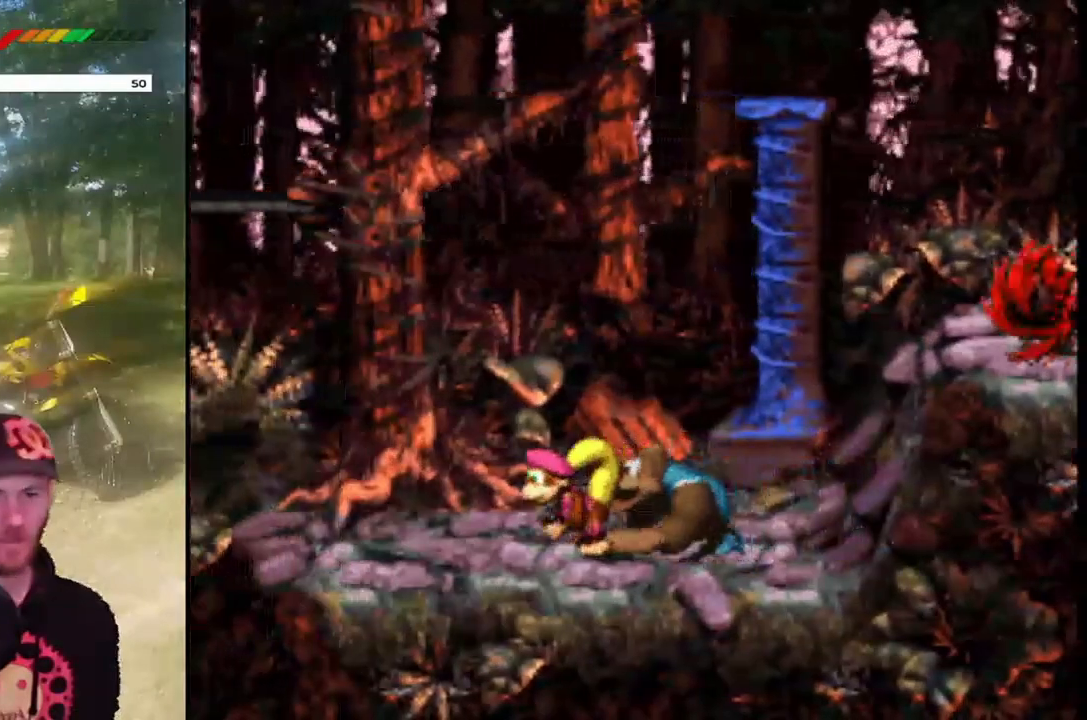
{"buttons": ["CROSS", "DPAD_RIGHT"], "events": [[67, "DPAD_LEFT", "up"], [167, "DPAD_LEFT", "down"], [300, "DPAD_LEFT", "up"], [400, "CROSS", "down"], [467, "DPAD_RIGHT", "down"]]}
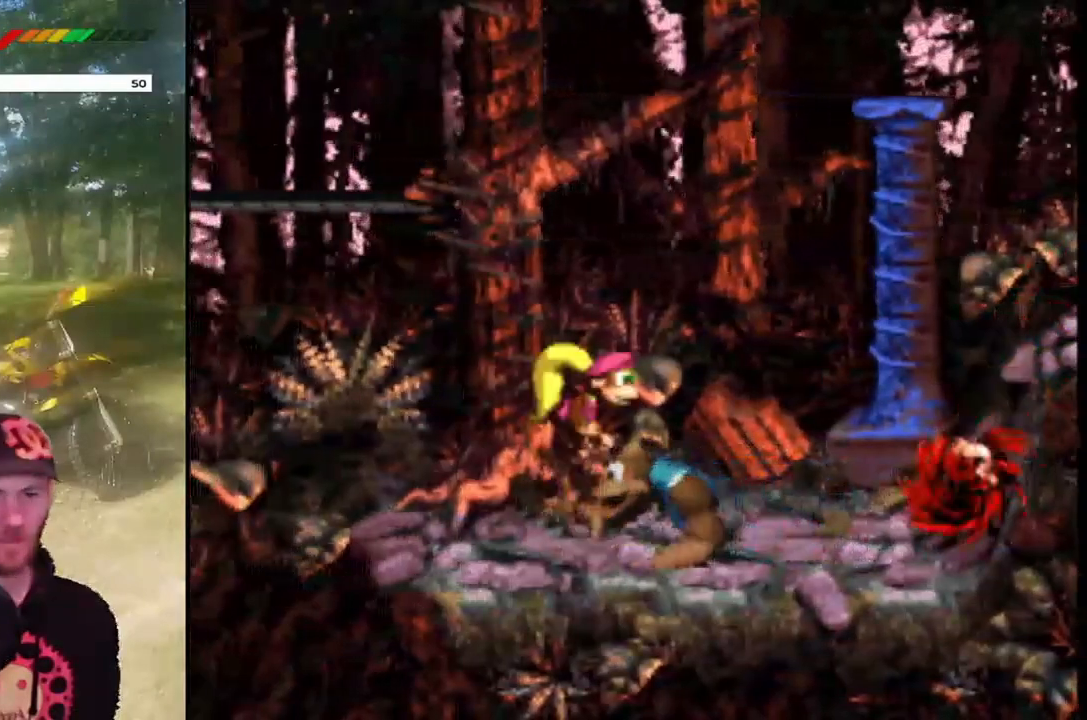
{"buttons": ["CROSS", "SQUARE"], "events": [[200, "DPAD_RIGHT", "up"], [233, "SQUARE", "down"]]}
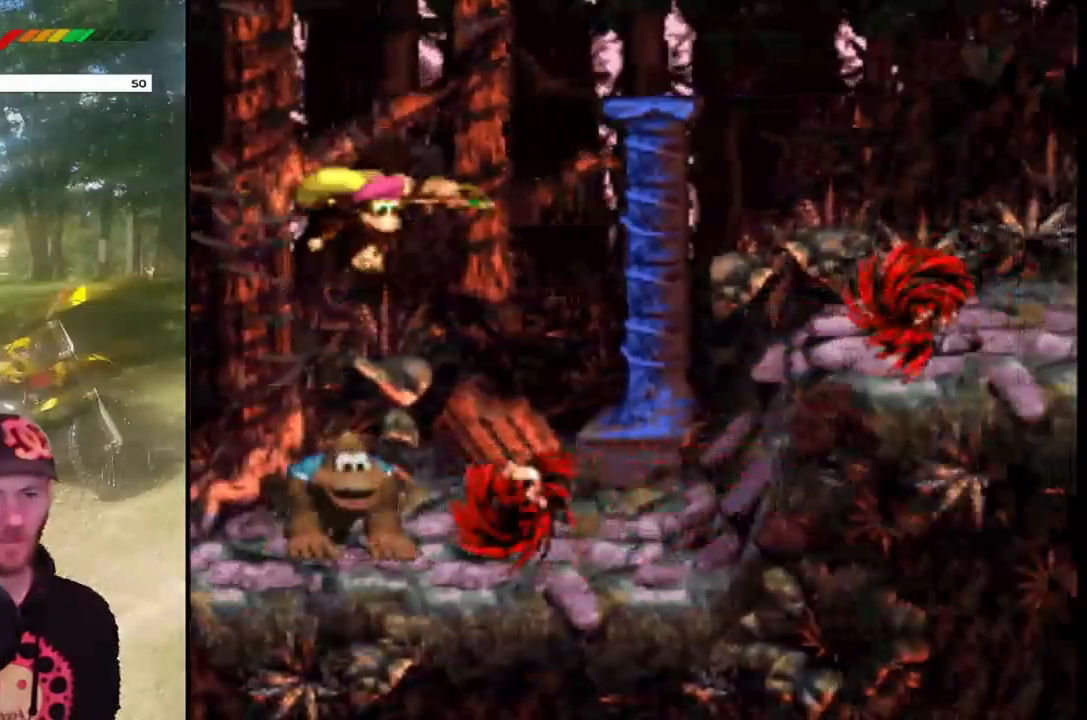
{"buttons": ["DPAD_LEFT"], "events": [[200, "DPAD_RIGHT", "down"], [367, "DPAD_RIGHT", "up"], [400, "SQUARE", "up"], [434, "CROSS", "up"], [467, "DPAD_LEFT", "down"]]}
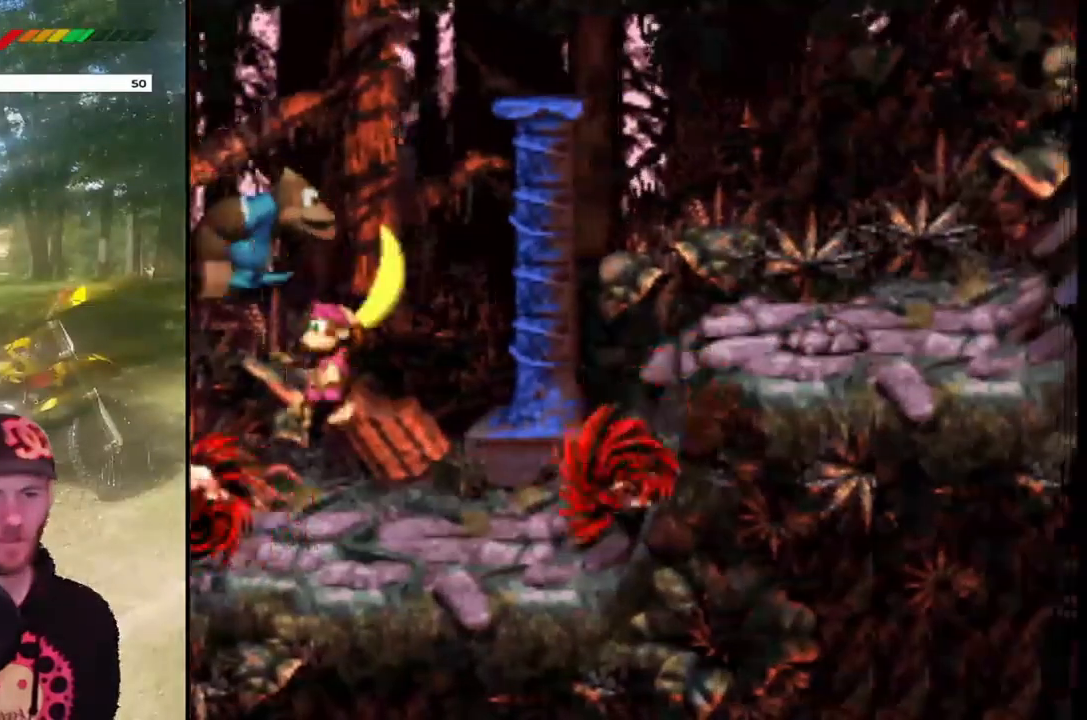
{"buttons": ["CROSS", "DPAD_RIGHT"], "events": [[300, "CROSS", "down"], [300, "DPAD_LEFT", "up"], [400, "DPAD_RIGHT", "down"]]}
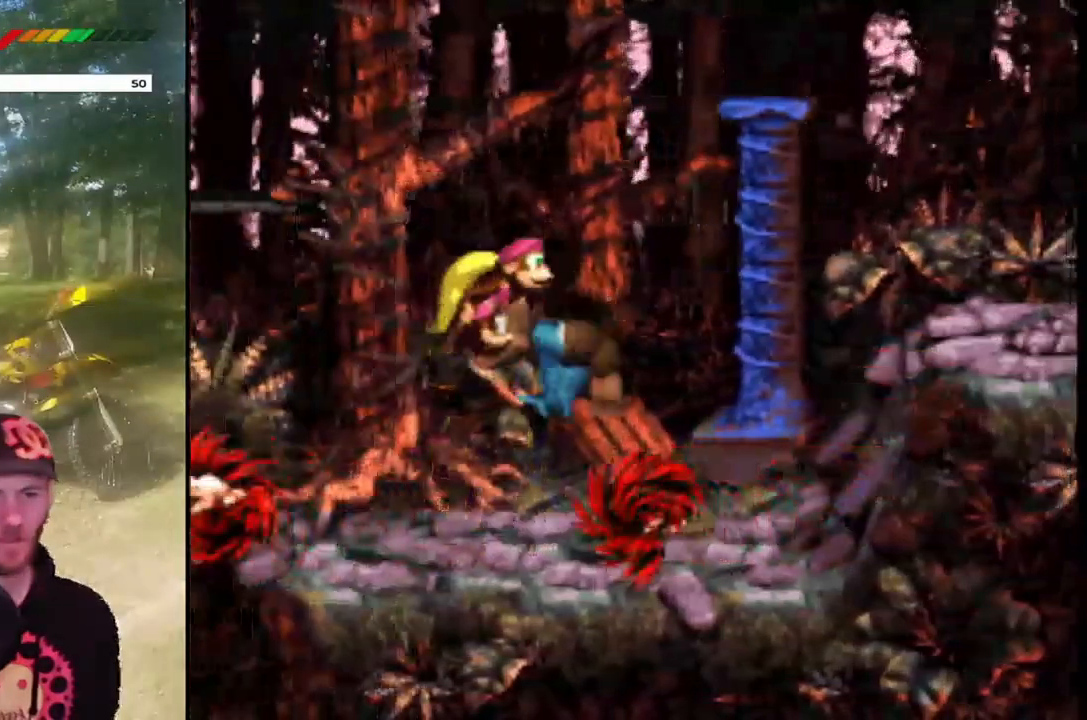
{"buttons": [], "events": [[67, "SQUARE", "down"], [367, "CROSS", "up"], [367, "SQUARE", "up"], [434, "DPAD_RIGHT", "up"]]}
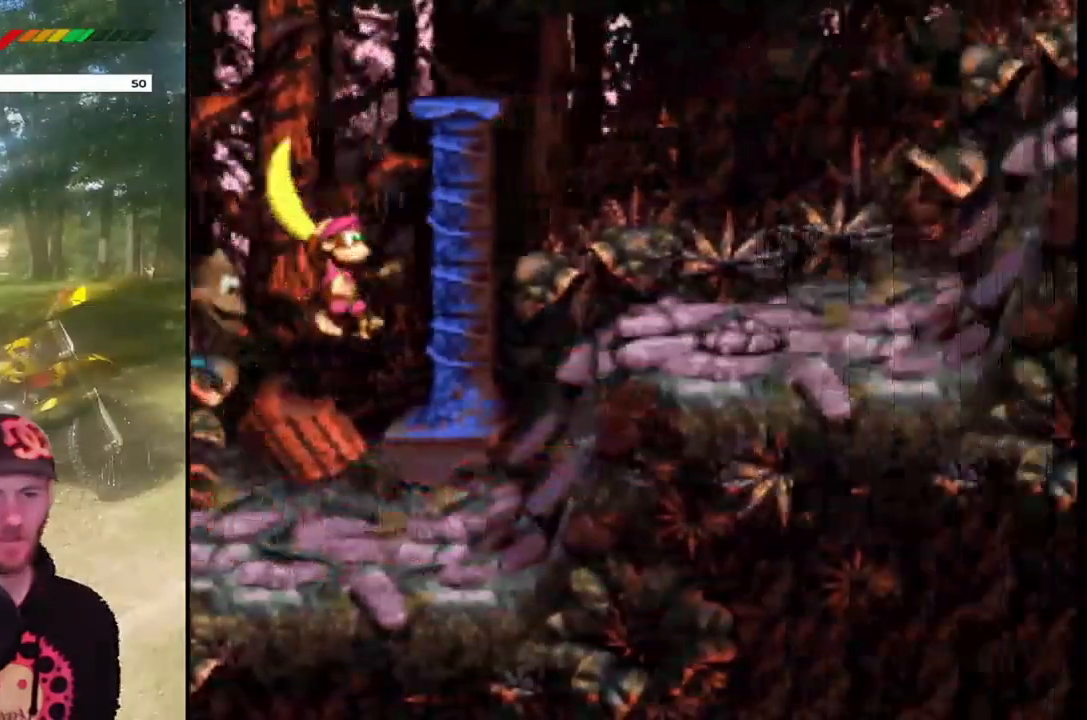
{"buttons": ["CROSS", "DPAD_RIGHT"], "events": [[367, "DPAD_RIGHT", "down"], [400, "CROSS", "down"]]}
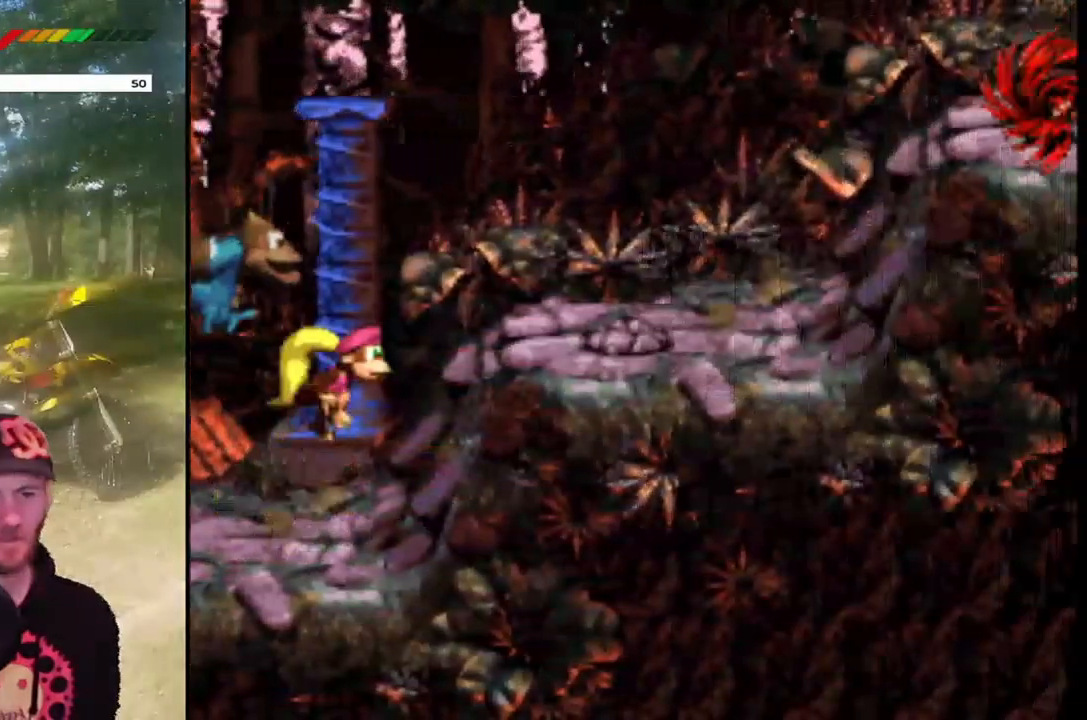
{"buttons": [], "events": [[200, "SQUARE", "down"], [467, "DPAD_RIGHT", "up"], [467, "SQUARE", "up"], [501, "CROSS", "up"]]}
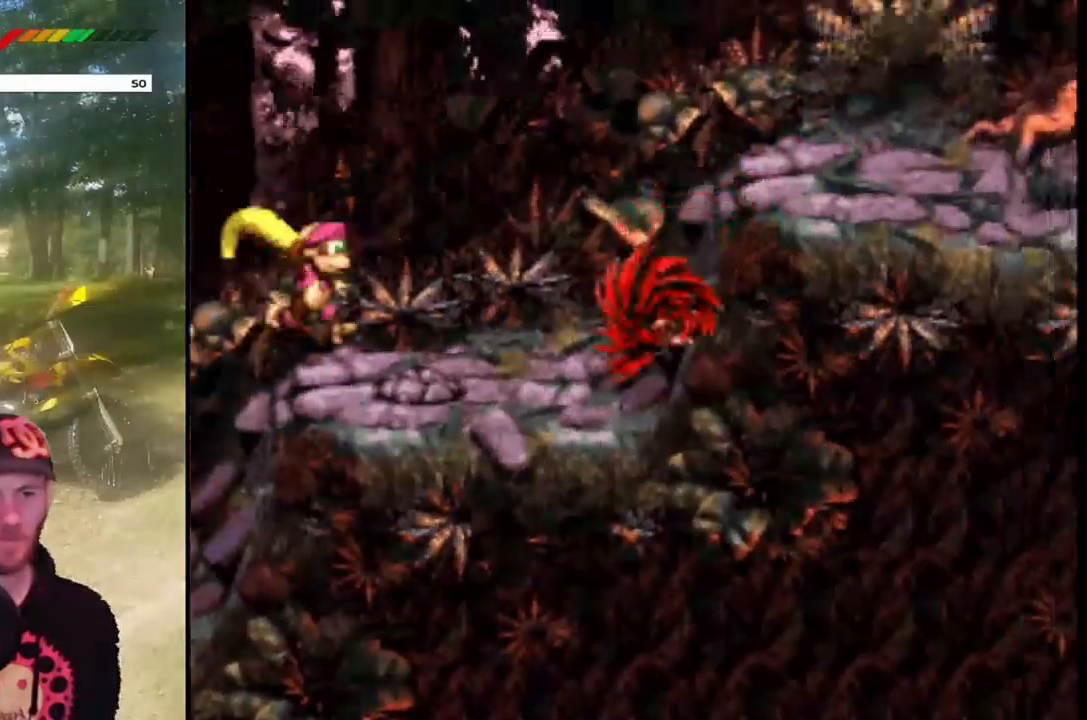
{"buttons": ["CROSS", "DPAD_RIGHT"], "events": [[100, "DPAD_LEFT", "down"], [266, "CROSS", "down"], [367, "DPAD_LEFT", "up"], [433, "DPAD_RIGHT", "down"]]}
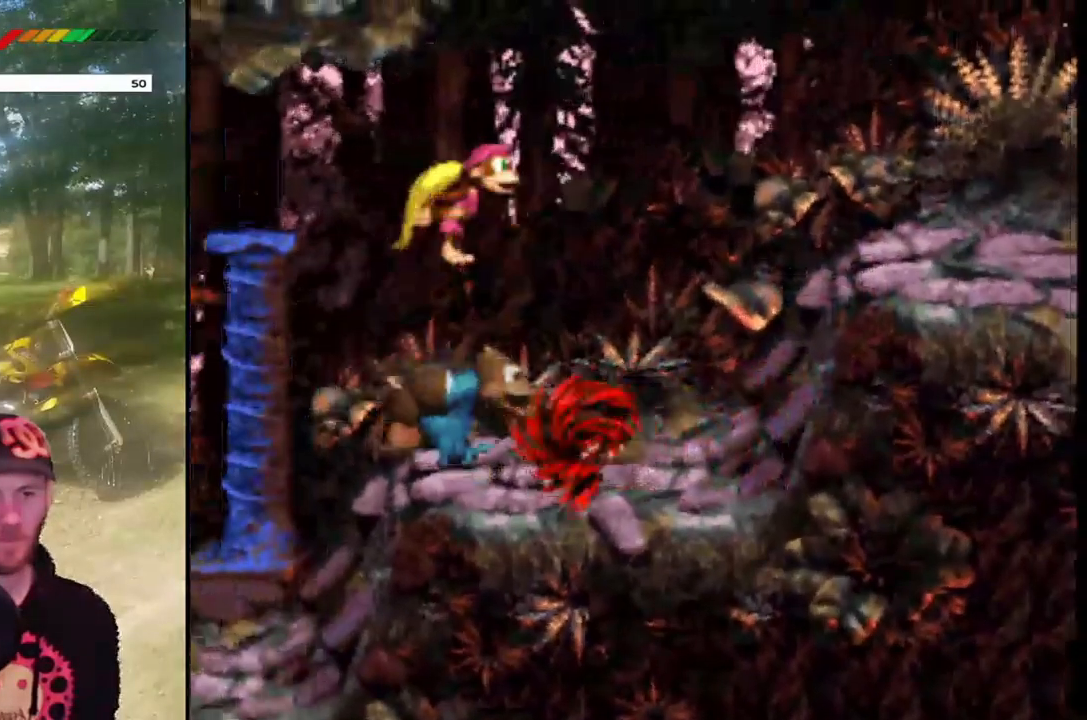
{"buttons": ["DPAD_RIGHT"], "events": [[67, "SQUARE", "down"], [434, "CROSS", "up"], [434, "SQUARE", "up"]]}
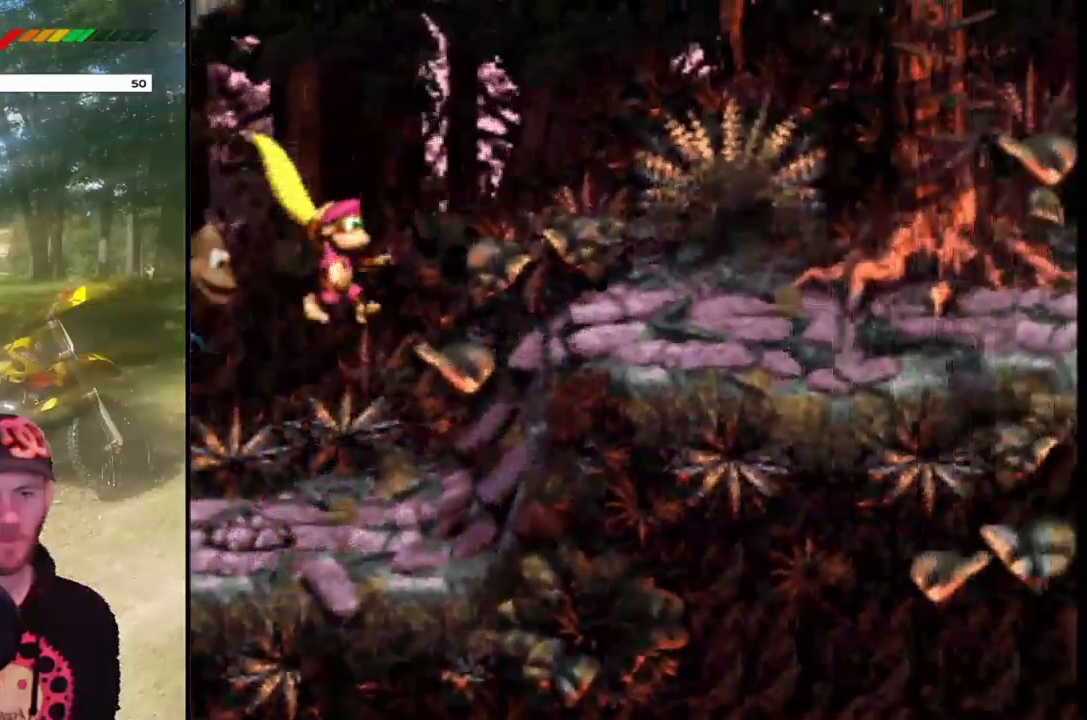
{"buttons": ["CROSS", "DPAD_RIGHT"], "events": [[33, "DPAD_RIGHT", "up"], [133, "DPAD_LEFT", "down"], [266, "DPAD_LEFT", "up"], [333, "DPAD_RIGHT", "down"], [400, "CROSS", "down"]]}
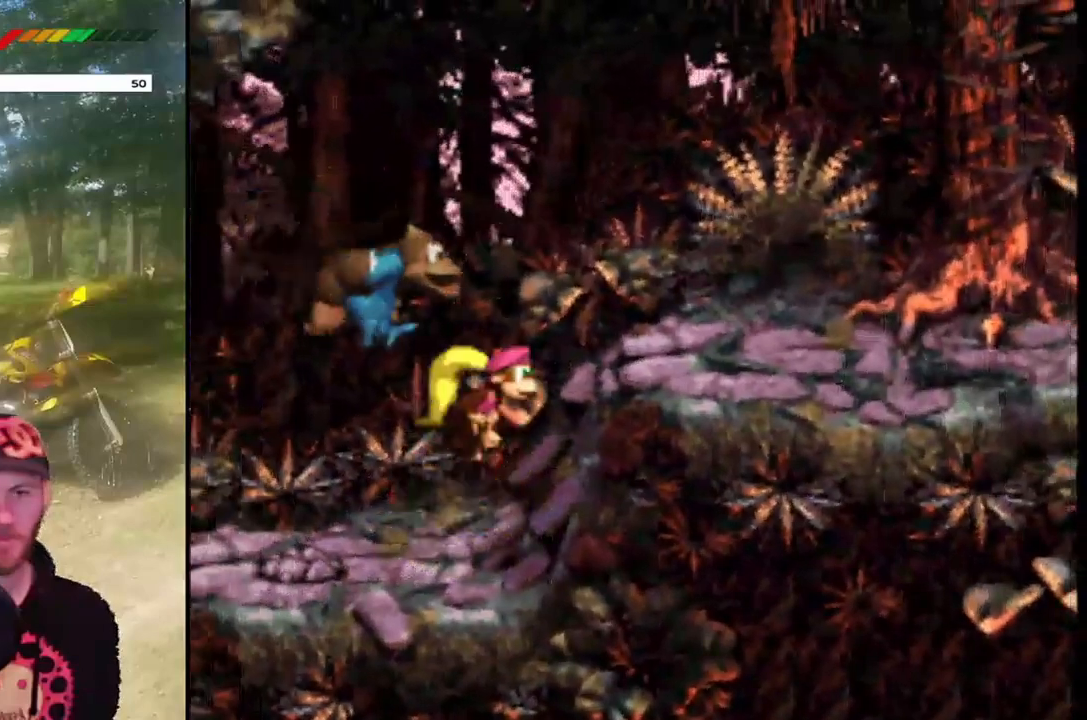
{"buttons": ["CROSS", "SQUARE", "DPAD_RIGHT"], "events": [[267, "SQUARE", "down"]]}
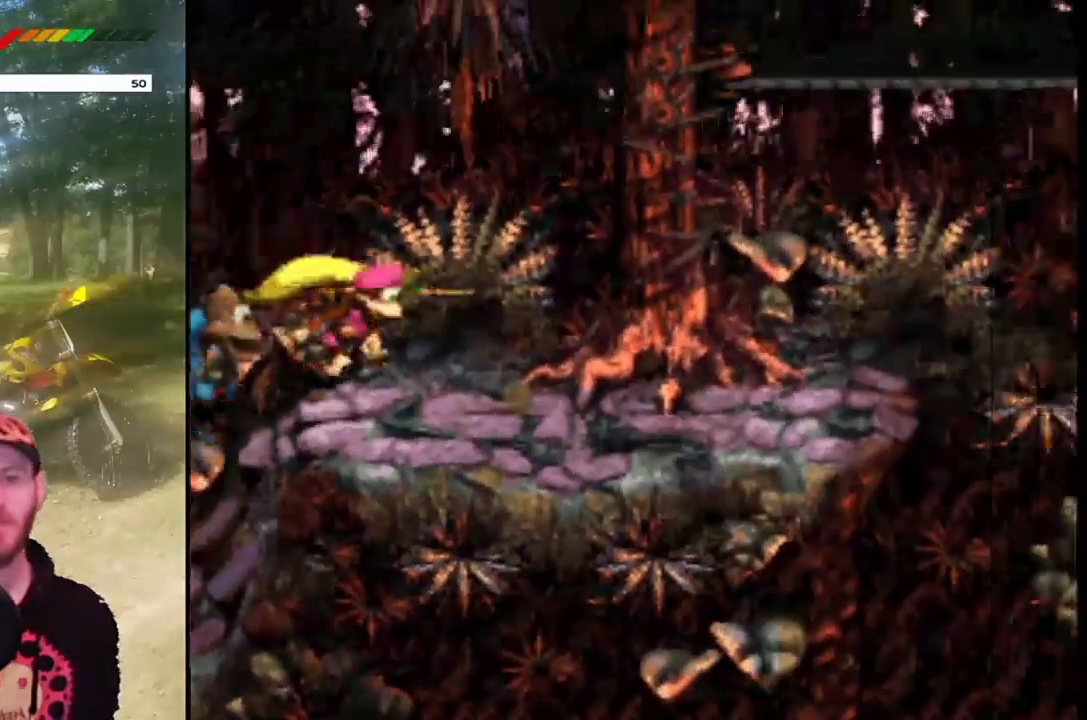
{"buttons": ["DPAD_RIGHT"], "events": [[66, "SQUARE", "up"], [100, "CROSS", "up"], [100, "DPAD_RIGHT", "up"], [433, "DPAD_RIGHT", "down"]]}
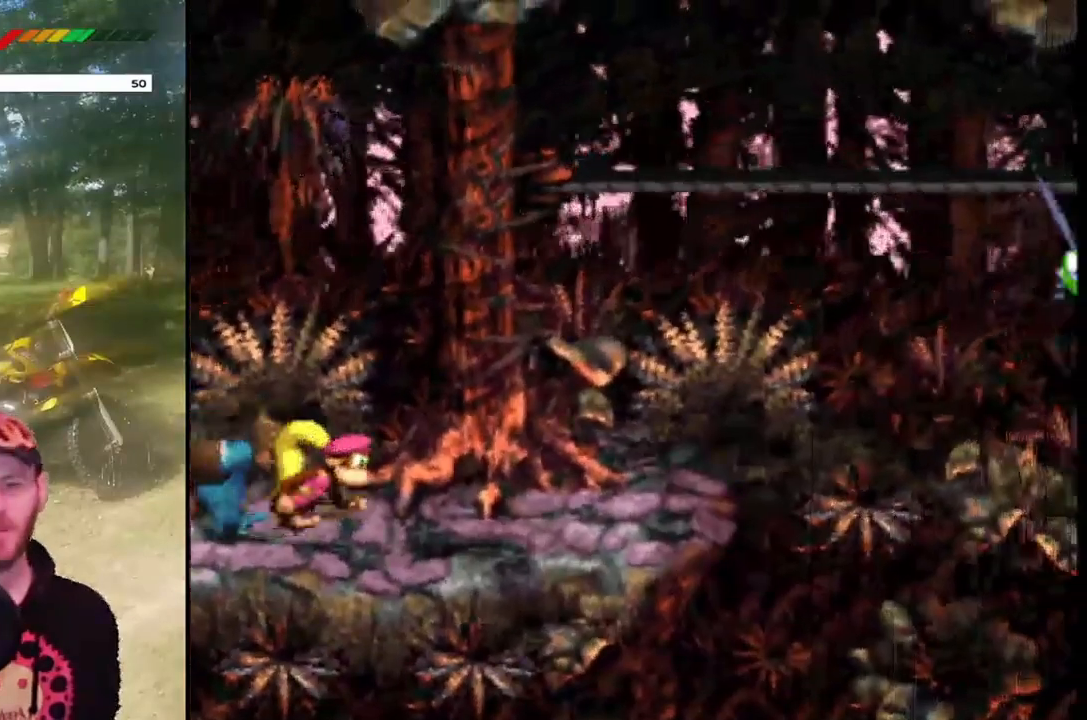
{"buttons": [], "events": [[167, "DPAD_RIGHT", "up"]]}
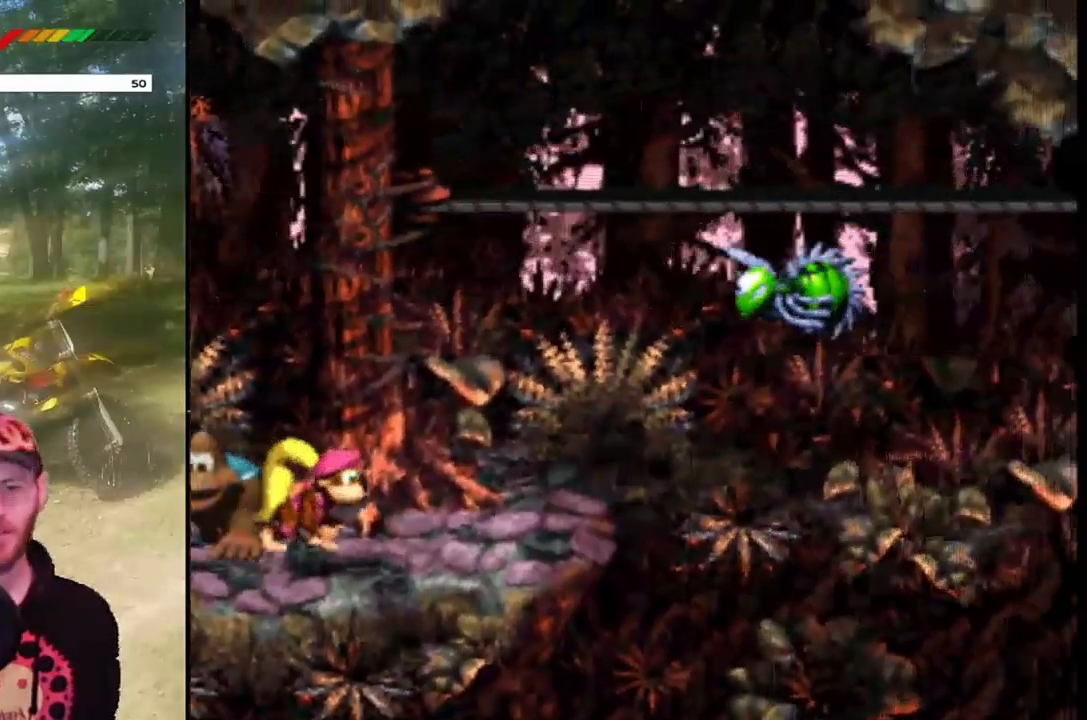
{"buttons": [], "events": []}
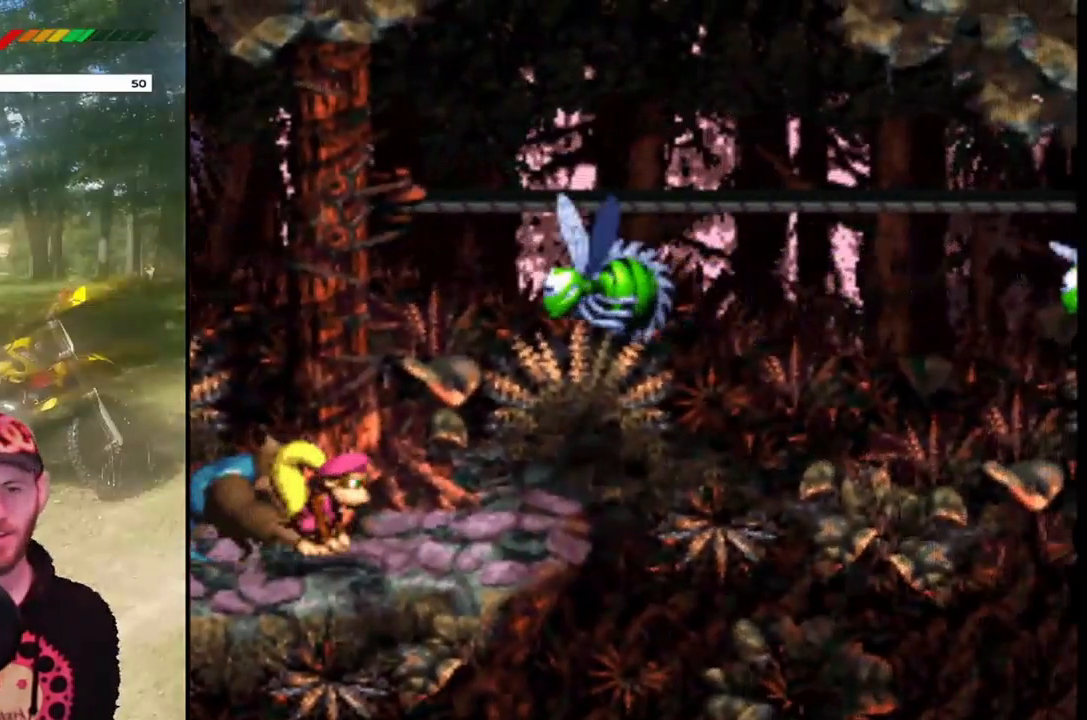
{"buttons": [], "events": []}